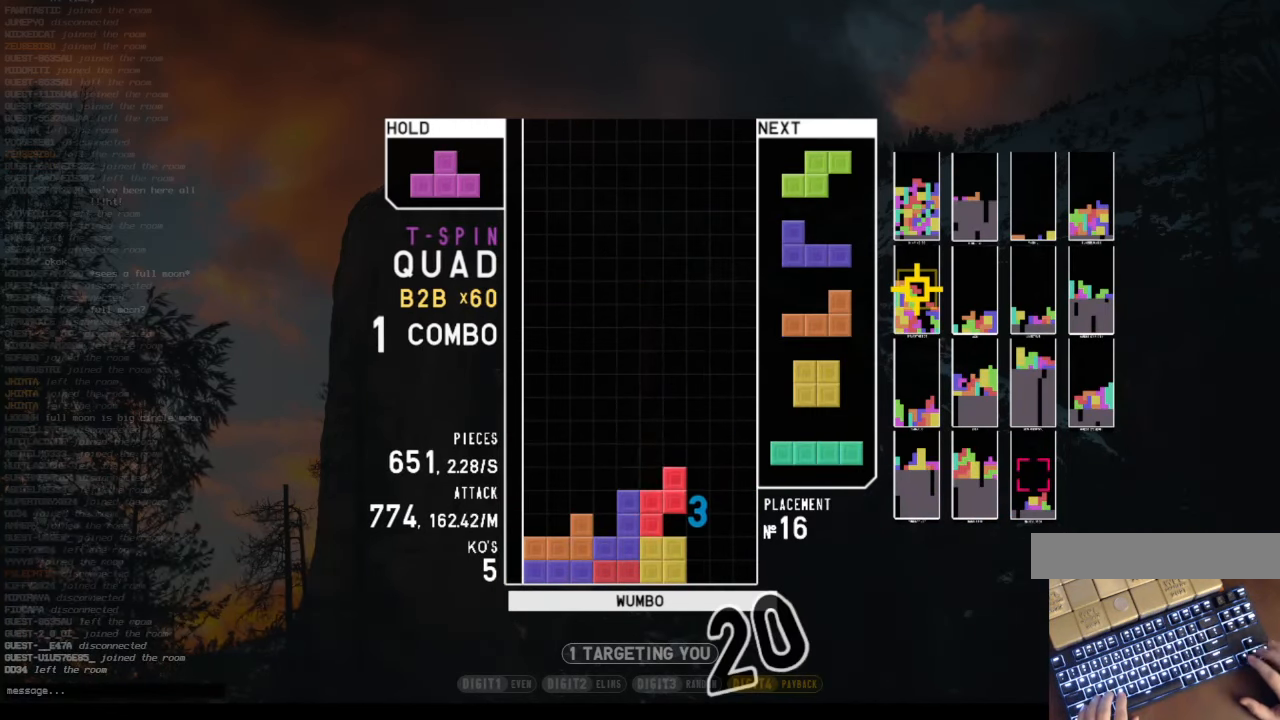
Gameplay with keyboard; each line is a JSON object with the keys held at the frame after it. "events" lists presses ("down") and releases ("up") of "c", "down", "left", "right", "shift", "up", "x" and "z" between this image and that frame as [ms after this image, input, new state], when the widget could be followed in between. No other keys are recorded. Mouse input is not recorded.
{"keys": ["left", "x"], "events": [[33, "right", "down"], [100, "down", "up"], [200, "right", "up"], [301, "down", "down"], [368, "down", "up"], [435, "x", "down"], [468, "left", "down"]]}
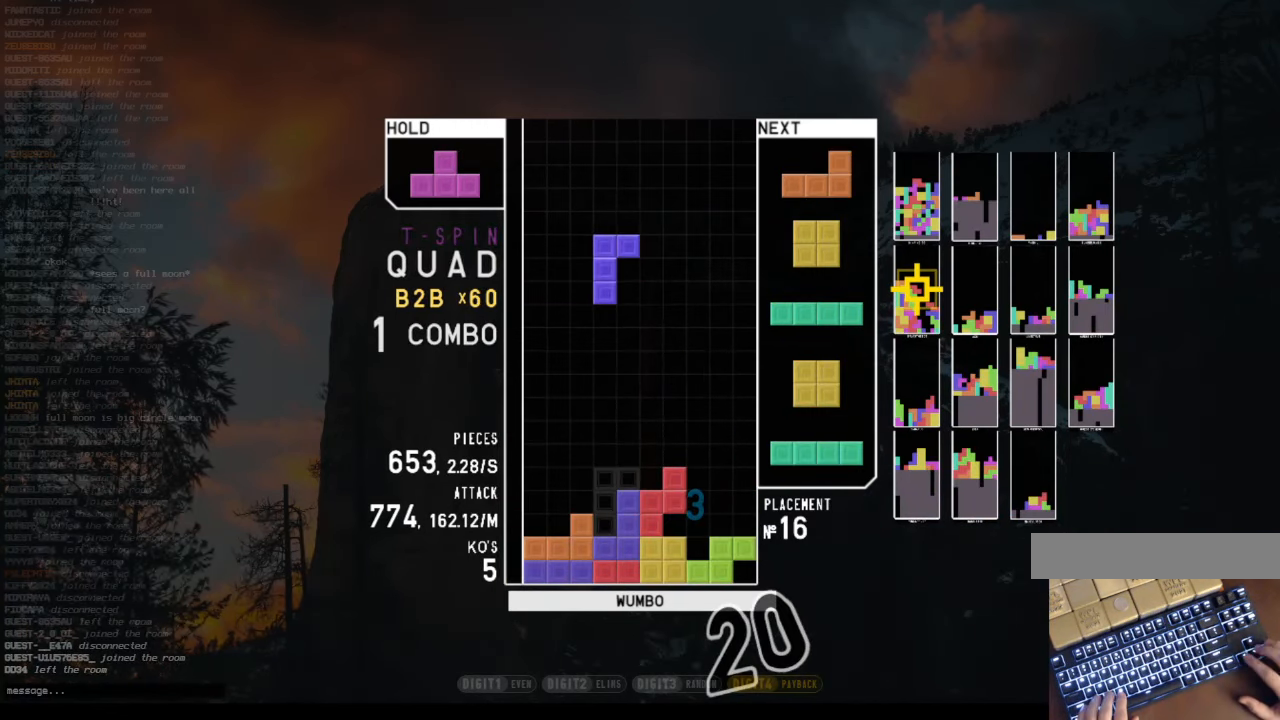
{"keys": ["right"], "events": [[67, "left", "up"], [67, "x", "up"], [100, "down", "down"], [201, "down", "up"], [201, "left", "down"], [268, "x", "down"], [335, "down", "down"], [402, "x", "up"], [435, "down", "up"], [502, "left", "up"], [502, "right", "down"]]}
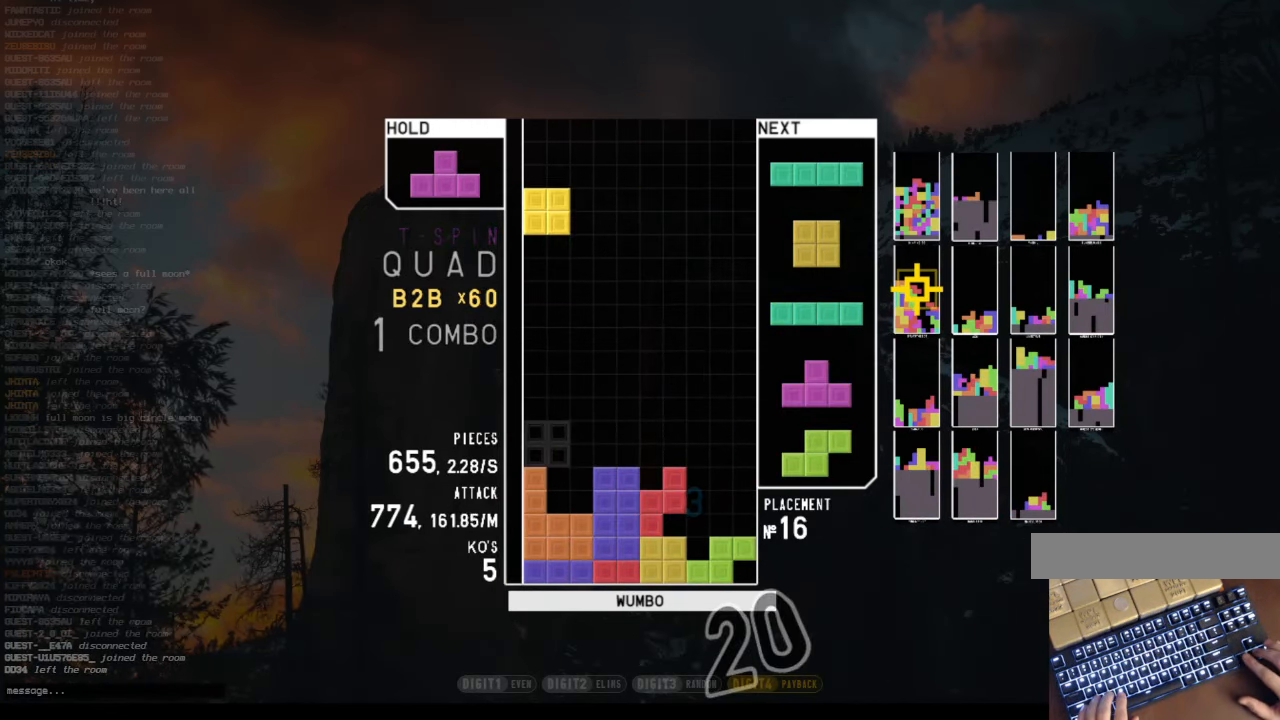
{"keys": ["down", "x"], "events": [[34, "down", "down"], [168, "c", "down"], [168, "down", "up"], [268, "left", "down"], [268, "up", "down"], [268, "x", "down"], [335, "c", "up"], [368, "right", "up"], [368, "x", "up"], [402, "up", "up"], [402, "x", "down"], [469, "left", "up"], [502, "down", "down"]]}
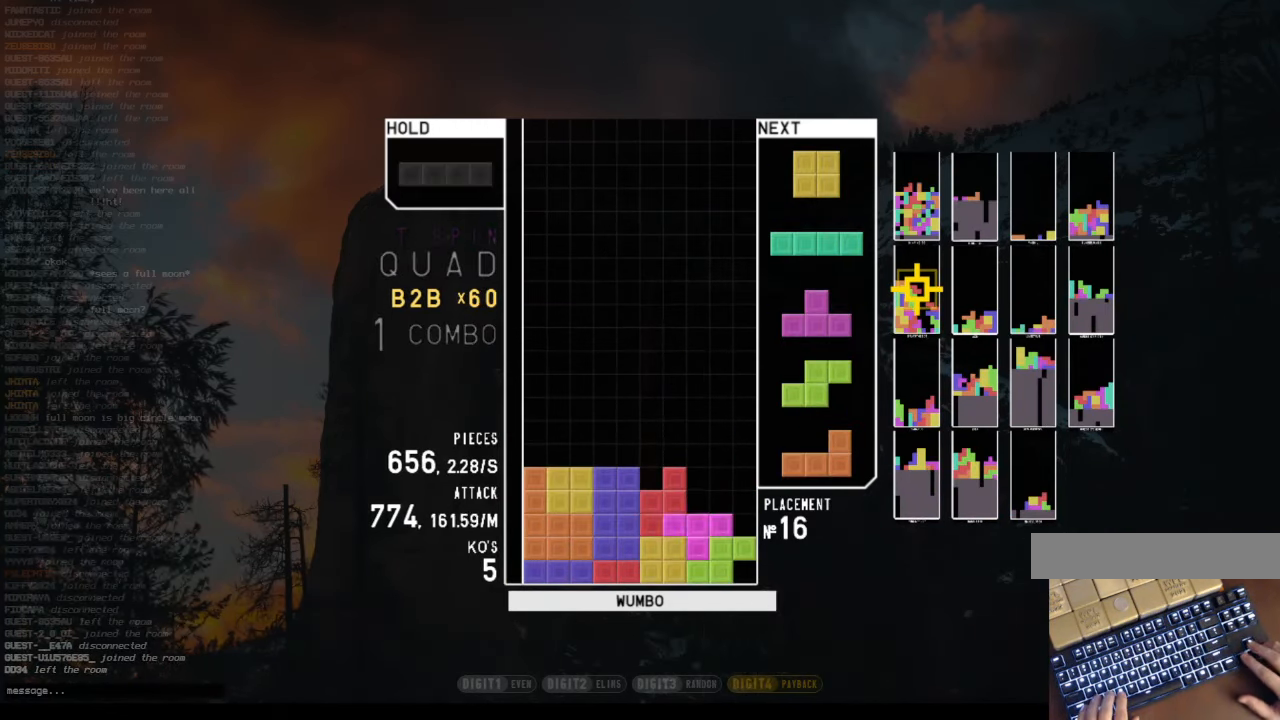
{"keys": ["down"], "events": [[67, "right", "down"], [101, "x", "up"], [134, "down", "up"], [201, "left", "down"], [201, "right", "up"], [234, "down", "down"], [402, "down", "up"], [435, "left", "up"], [502, "down", "down"]]}
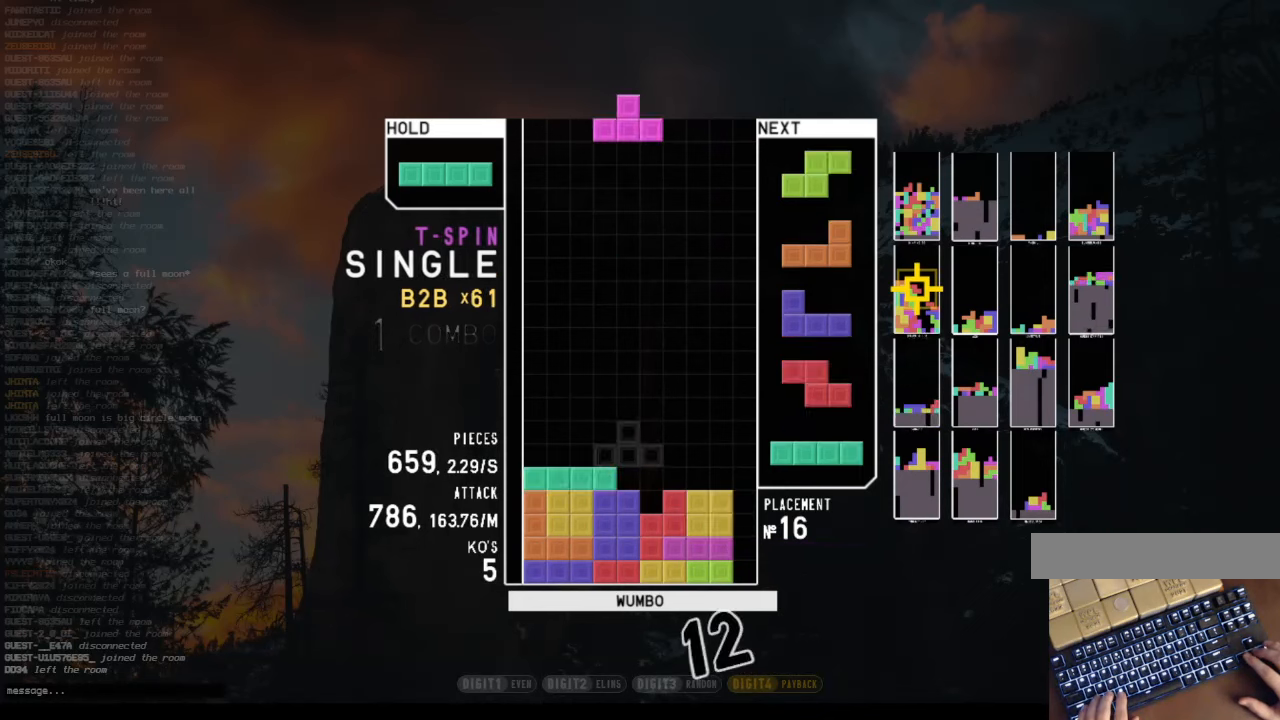
{"keys": ["c", "right", "x"], "events": [[67, "down", "up"], [134, "right", "down"], [134, "shift", "down"], [235, "right", "up"], [268, "down", "down"], [268, "shift", "up"], [369, "right", "down"], [469, "c", "down"], [469, "down", "up"], [503, "x", "down"]]}
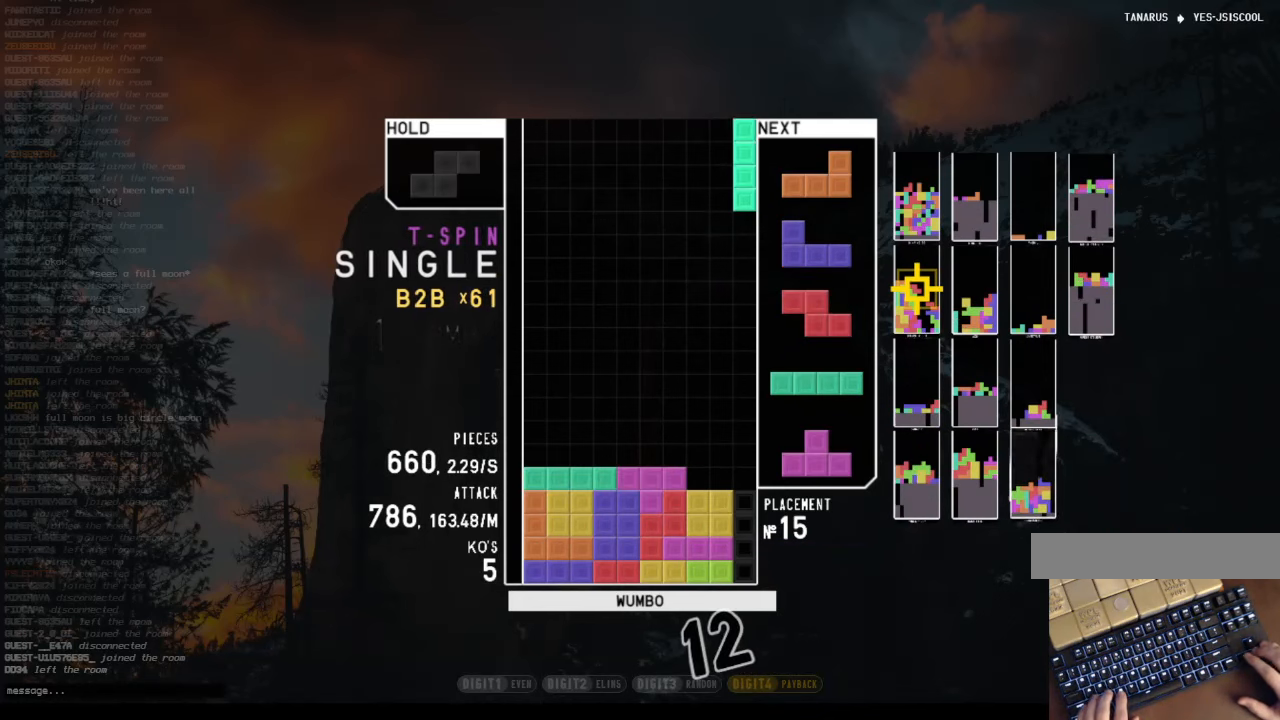
{"keys": ["right"], "events": [[100, "right", "up"], [133, "c", "up"], [133, "down", "down"], [133, "x", "up"], [200, "left", "down"], [234, "down", "up"], [267, "x", "down"], [368, "left", "up"], [435, "down", "down"], [435, "x", "up"], [468, "right", "down"], [502, "down", "up"]]}
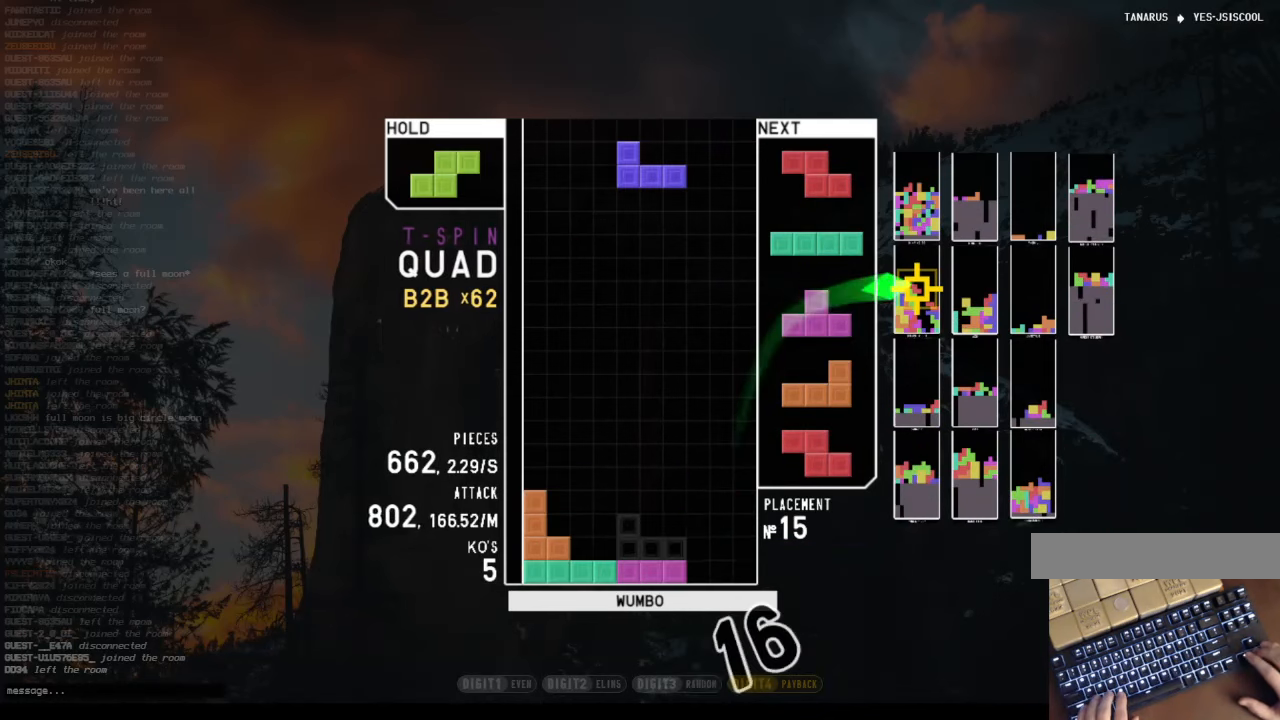
{"keys": [], "events": [[67, "z", "down"], [100, "right", "up"], [201, "down", "down"], [201, "z", "up"], [301, "down", "up"], [335, "c", "down"], [502, "c", "up"]]}
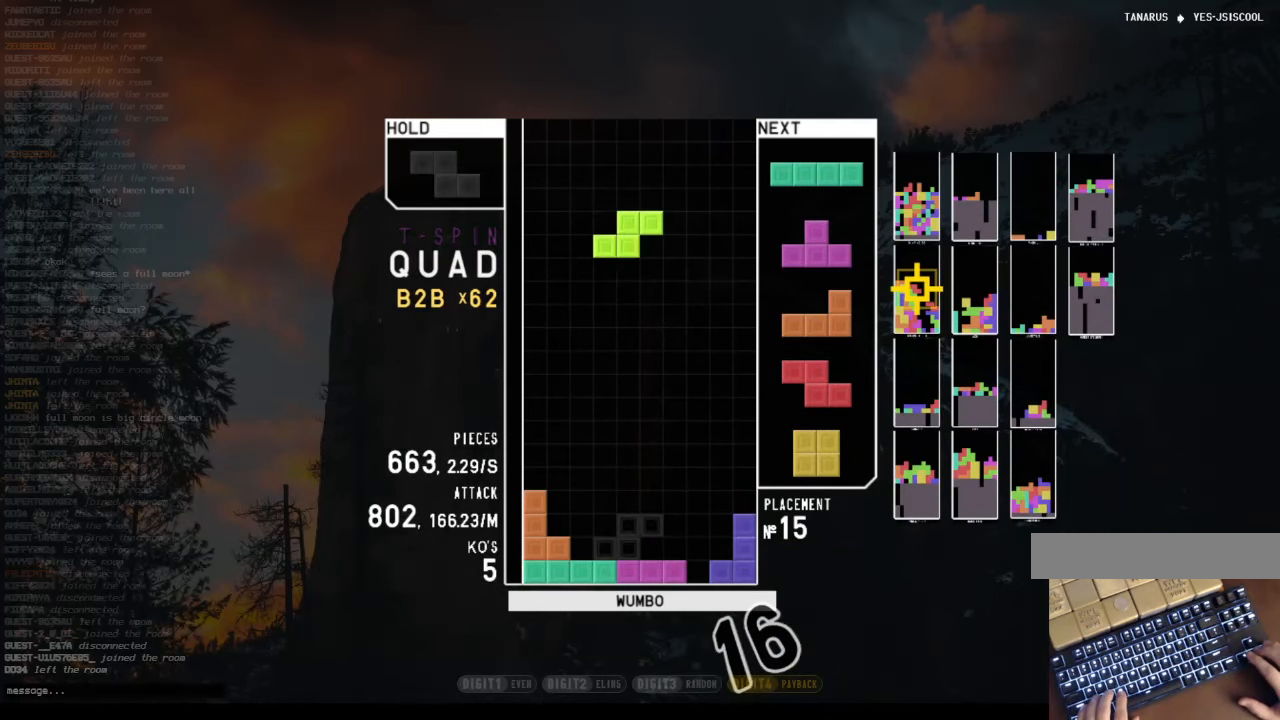
{"keys": ["c", "left"], "events": [[34, "right", "down"], [134, "right", "up"], [268, "down", "down"], [368, "left", "down"], [402, "c", "down"], [402, "down", "up"]]}
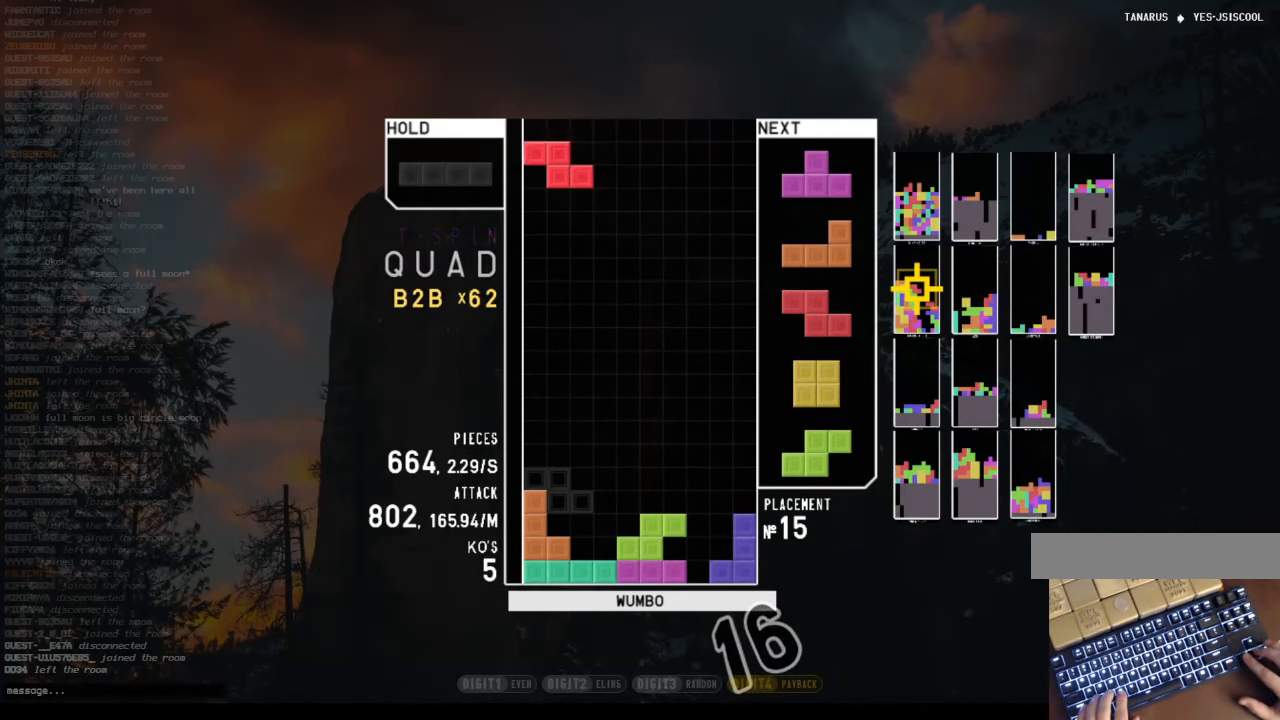
{"keys": ["x"], "events": [[34, "c", "up"], [34, "left", "up"], [34, "right", "down"], [101, "down", "down"], [201, "down", "up"], [235, "x", "down"], [302, "left", "down"], [302, "up", "down"], [335, "x", "up"], [369, "right", "up"], [402, "up", "up"], [402, "x", "down"], [469, "left", "up"]]}
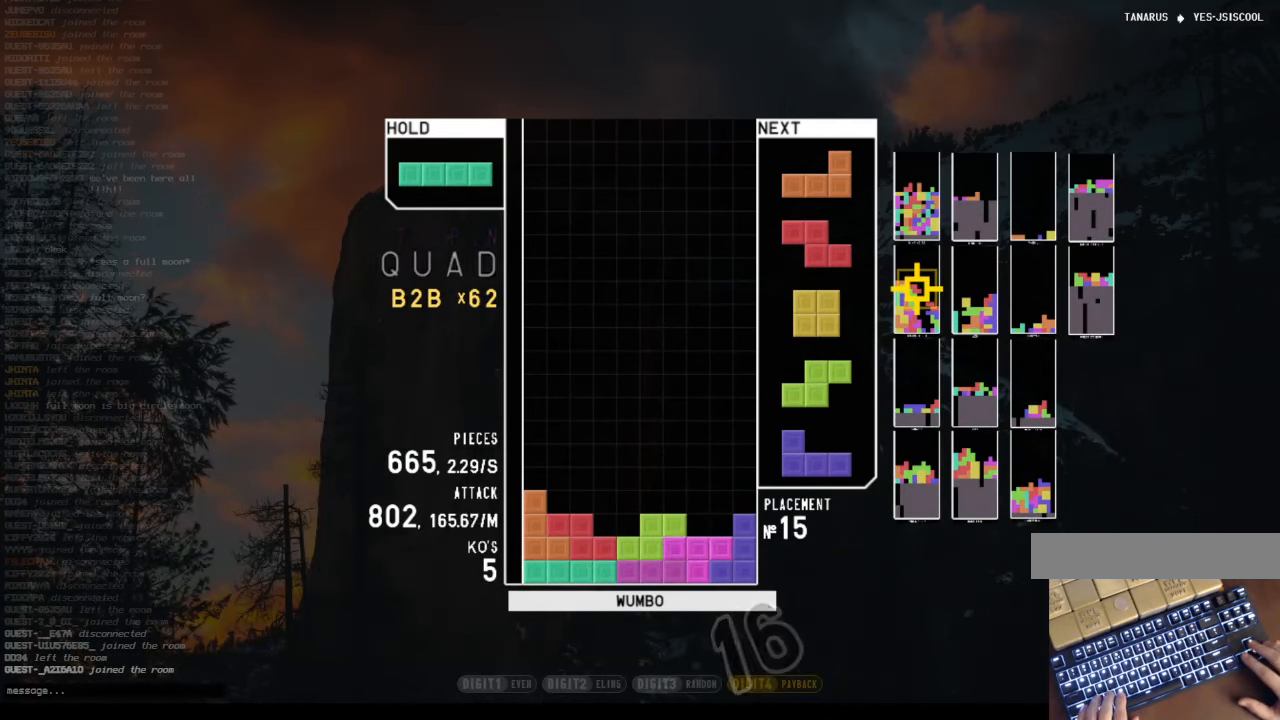
{"keys": [], "events": [[33, "down", "down"], [66, "right", "down"], [66, "x", "up"], [167, "down", "up"], [167, "x", "down"], [267, "right", "up"], [301, "left", "down"], [301, "x", "up"], [334, "down", "down"], [334, "left", "up"], [435, "down", "up"]]}
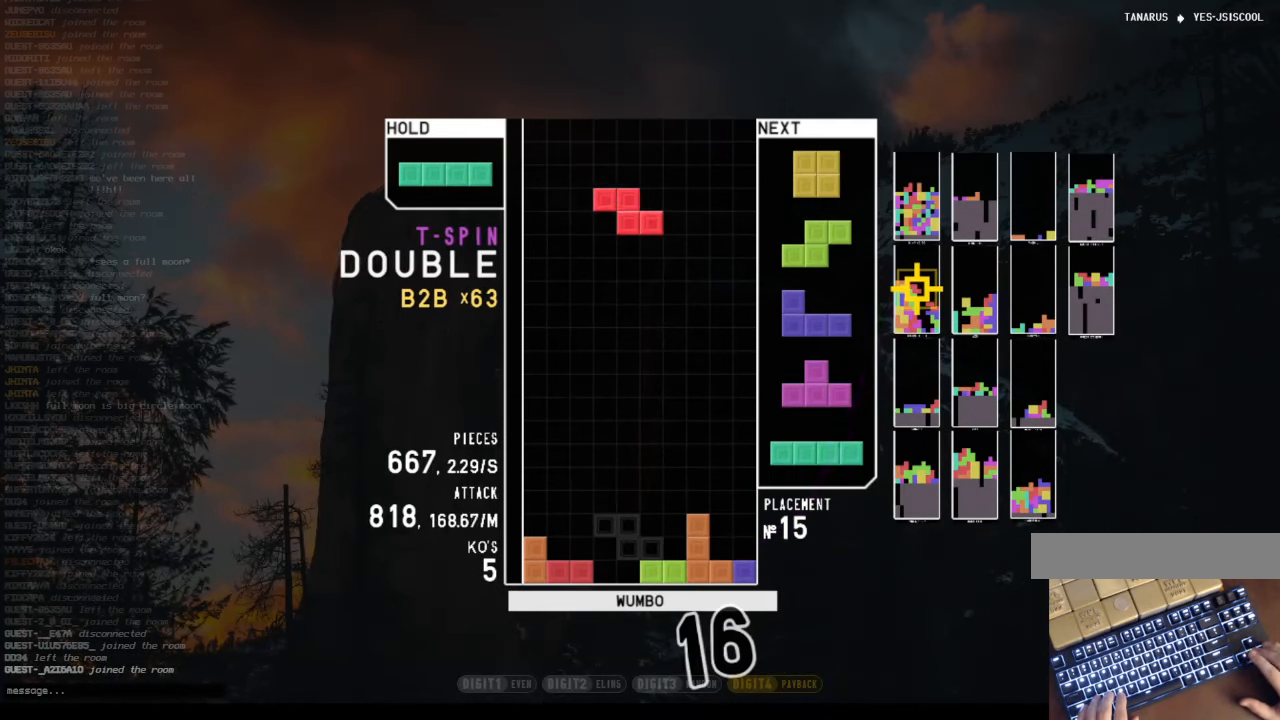
{"keys": ["down"], "events": [[33, "x", "down"], [134, "down", "down"], [167, "right", "down"], [167, "x", "up"], [234, "down", "up"], [368, "right", "up"], [402, "down", "down"]]}
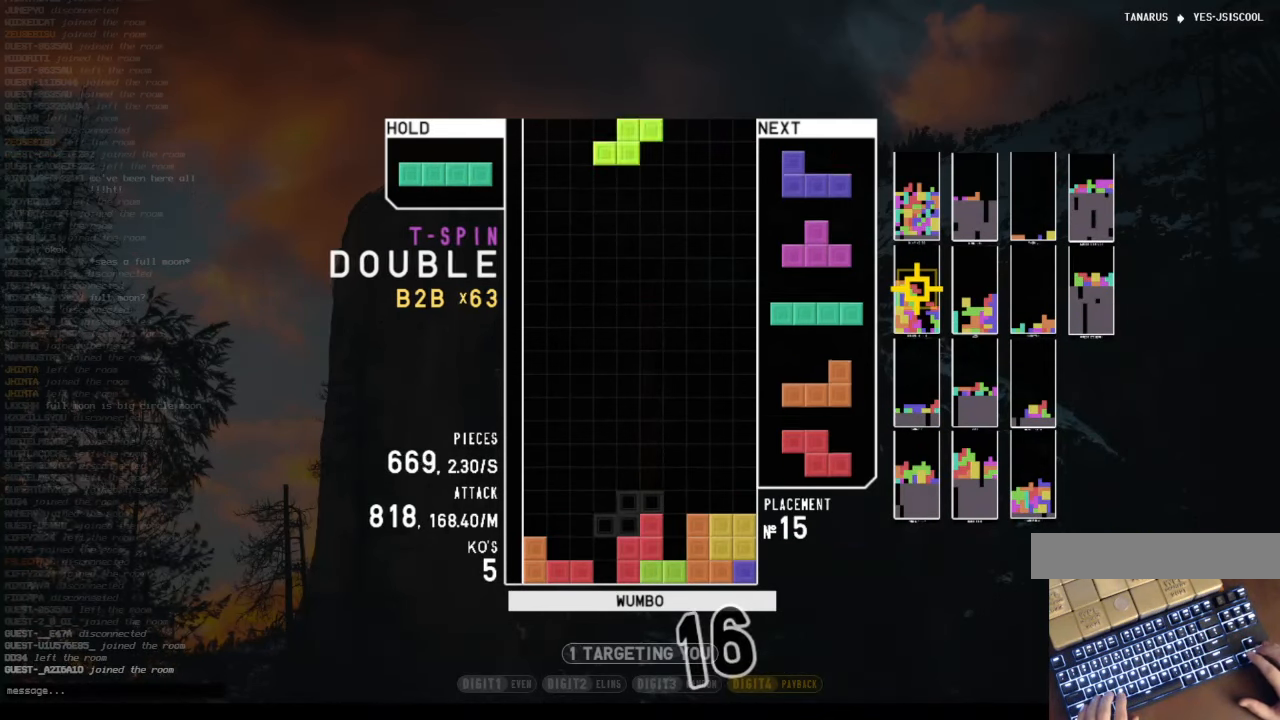
{"keys": ["right"], "events": [[33, "c", "down"], [33, "down", "up"], [66, "right", "down"], [133, "x", "down"], [167, "right", "up"], [234, "c", "up"], [267, "down", "down"], [267, "x", "up"], [368, "down", "up"], [401, "right", "down"]]}
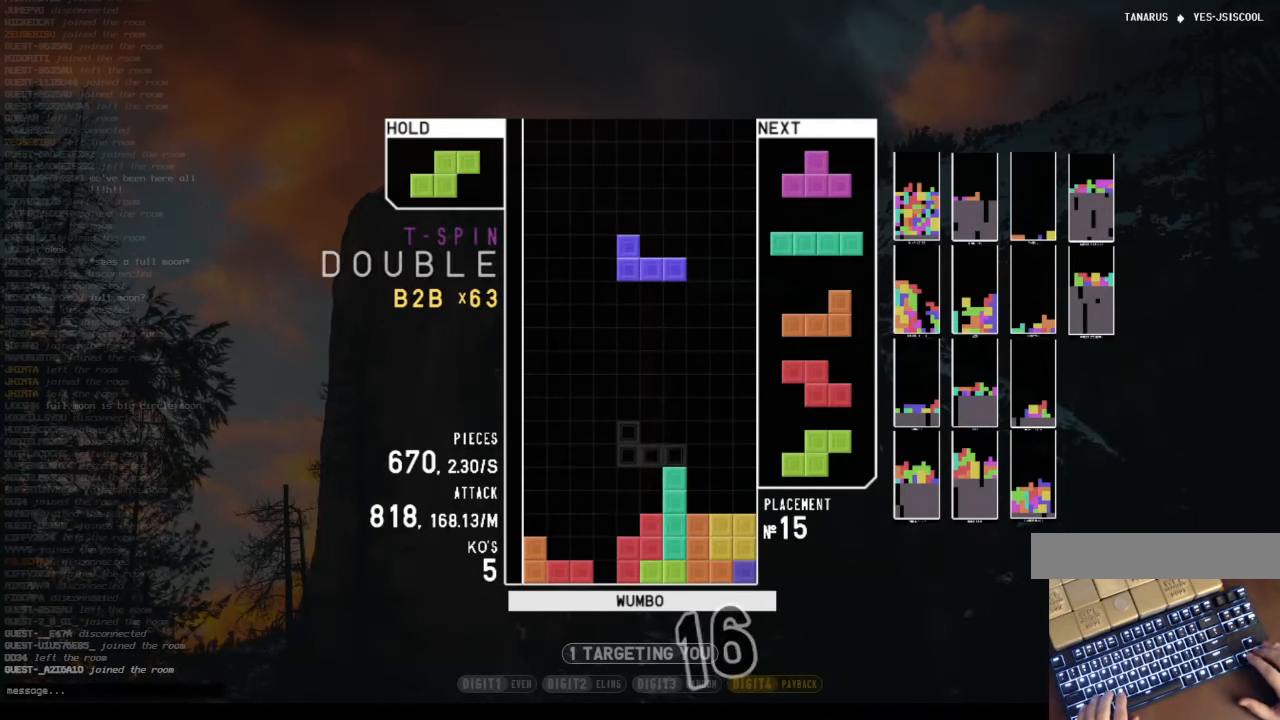
{"keys": ["c", "z"], "events": [[134, "right", "up"], [201, "down", "down"], [234, "left", "down"], [301, "down", "up"], [368, "c", "down"], [435, "z", "down"], [469, "left", "up"]]}
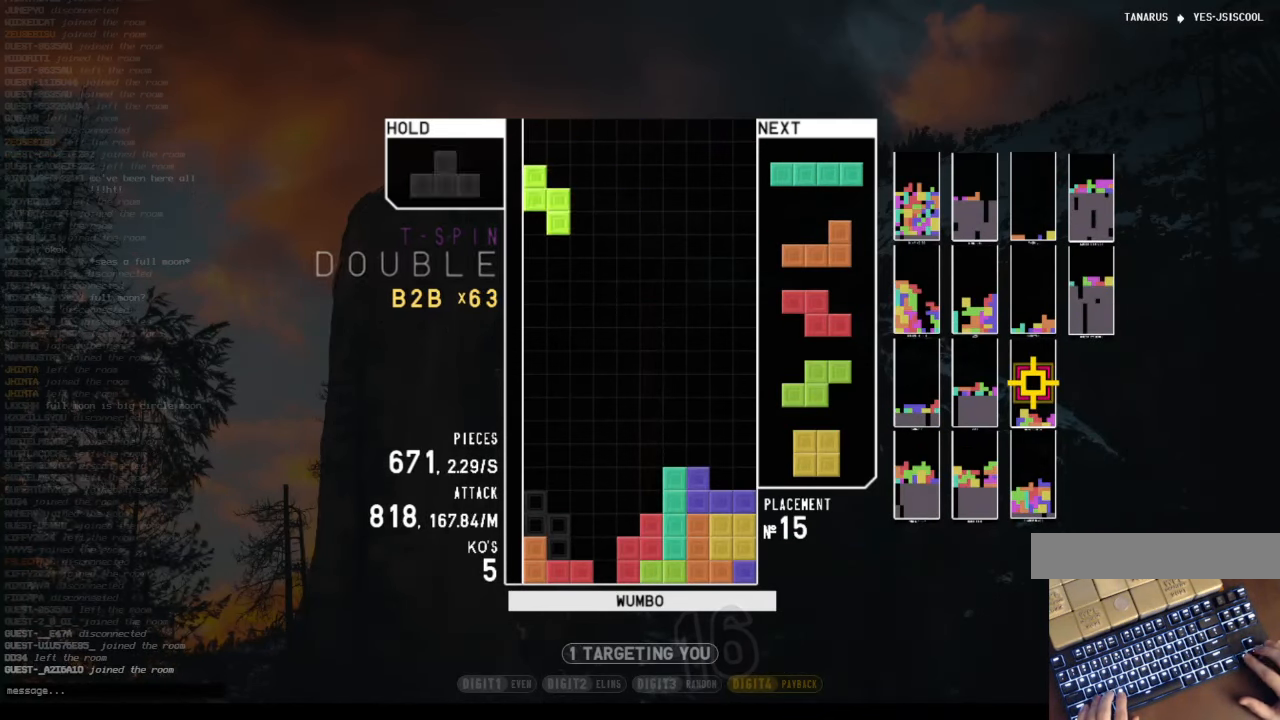
{"keys": ["right", "z"], "events": [[34, "c", "up"], [67, "down", "down"], [67, "z", "up"], [167, "c", "down"], [167, "down", "up"], [201, "x", "down"], [268, "down", "down"], [301, "c", "up"], [301, "left", "down"], [335, "down", "up"], [335, "x", "up"], [402, "z", "down"], [435, "left", "up"], [503, "right", "down"]]}
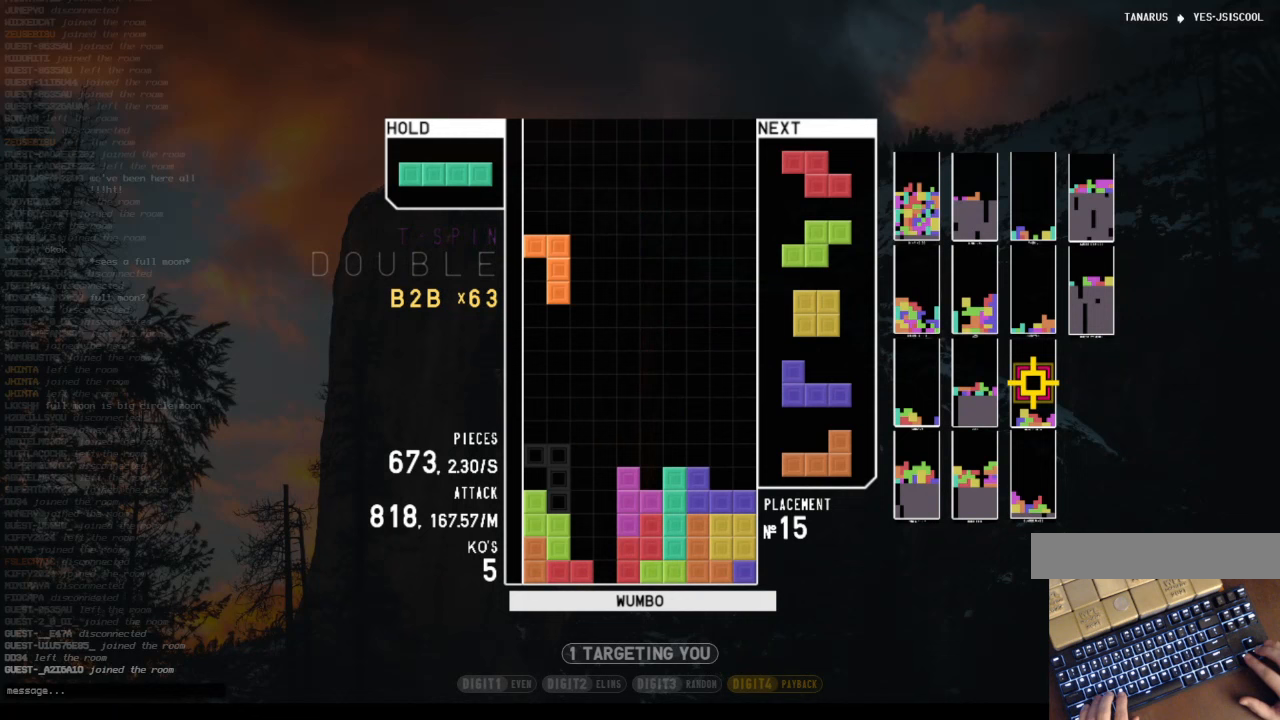
{"keys": ["down"], "events": [[33, "down", "down"], [33, "right", "up"], [33, "z", "up"], [134, "down", "up"], [134, "x", "down"], [234, "right", "down"], [268, "right", "up"], [268, "x", "up"], [469, "down", "down"]]}
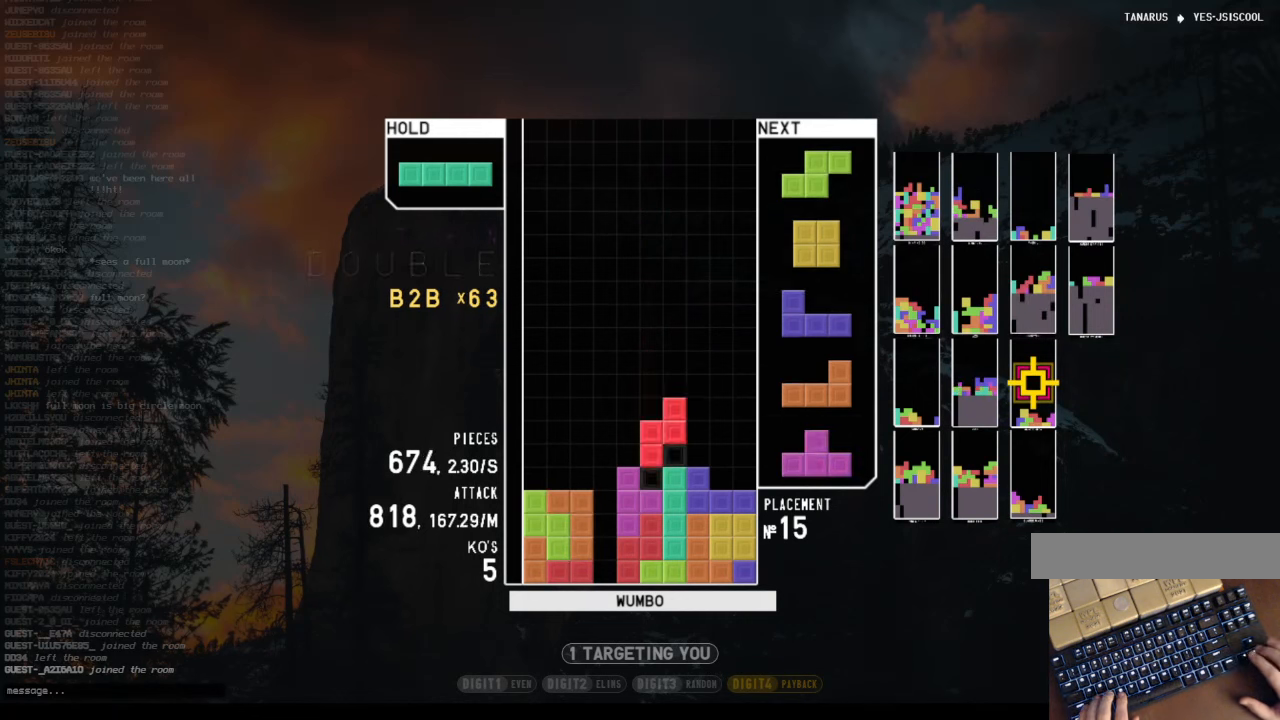
{"keys": ["z"], "events": [[67, "right", "down"], [101, "down", "up"], [134, "right", "up"], [436, "z", "down"]]}
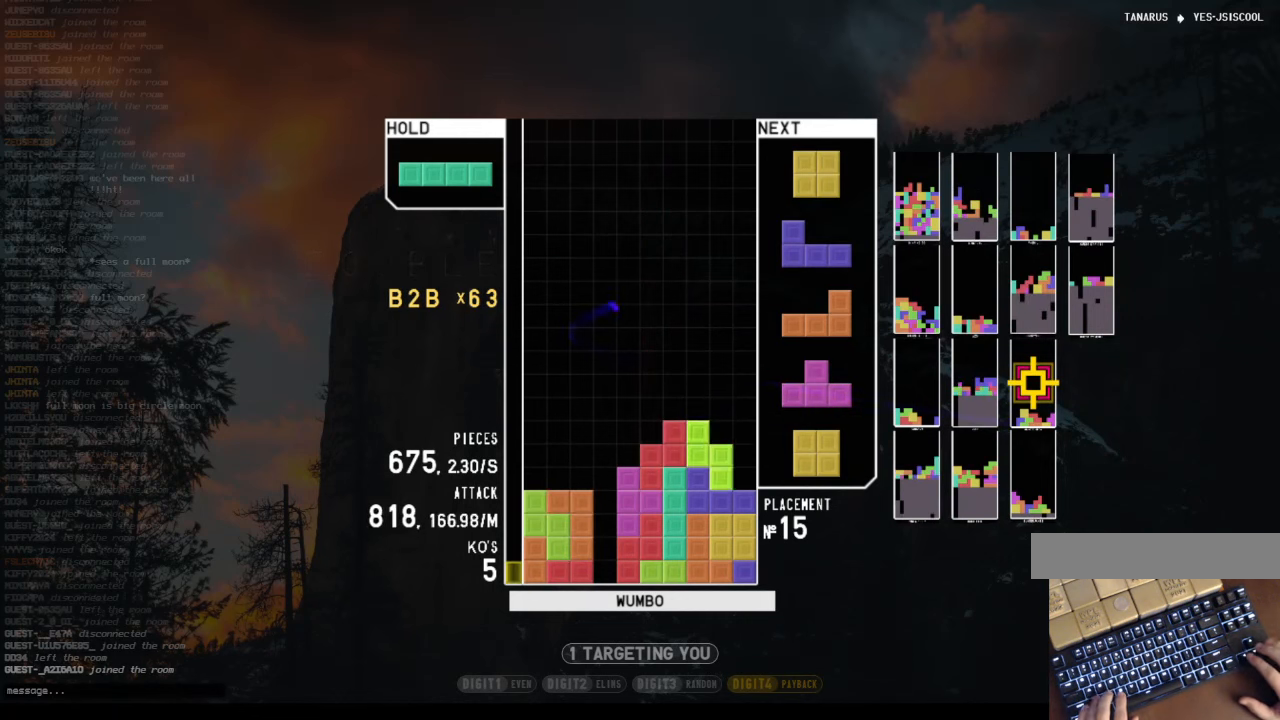
{"keys": ["right"], "events": [[34, "down", "down"], [67, "z", "up"], [101, "right", "down"], [168, "c", "down"], [168, "down", "up"], [201, "x", "down"], [302, "c", "up"], [302, "right", "up"], [335, "down", "down"], [335, "x", "up"], [436, "right", "down"], [503, "down", "up"]]}
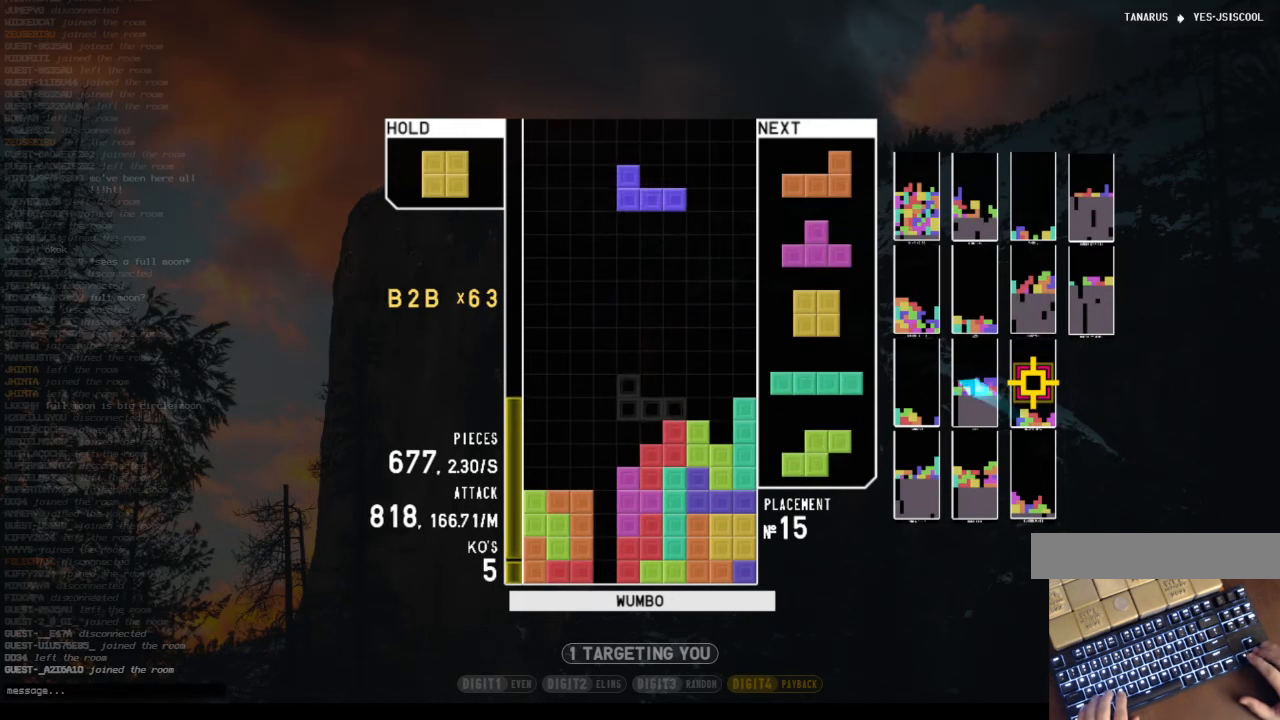
{"keys": ["left"], "events": [[33, "shift", "down"], [134, "left", "down"], [134, "right", "up"], [167, "shift", "up"], [201, "left", "up"], [335, "down", "down"], [435, "down", "up"], [435, "left", "down"]]}
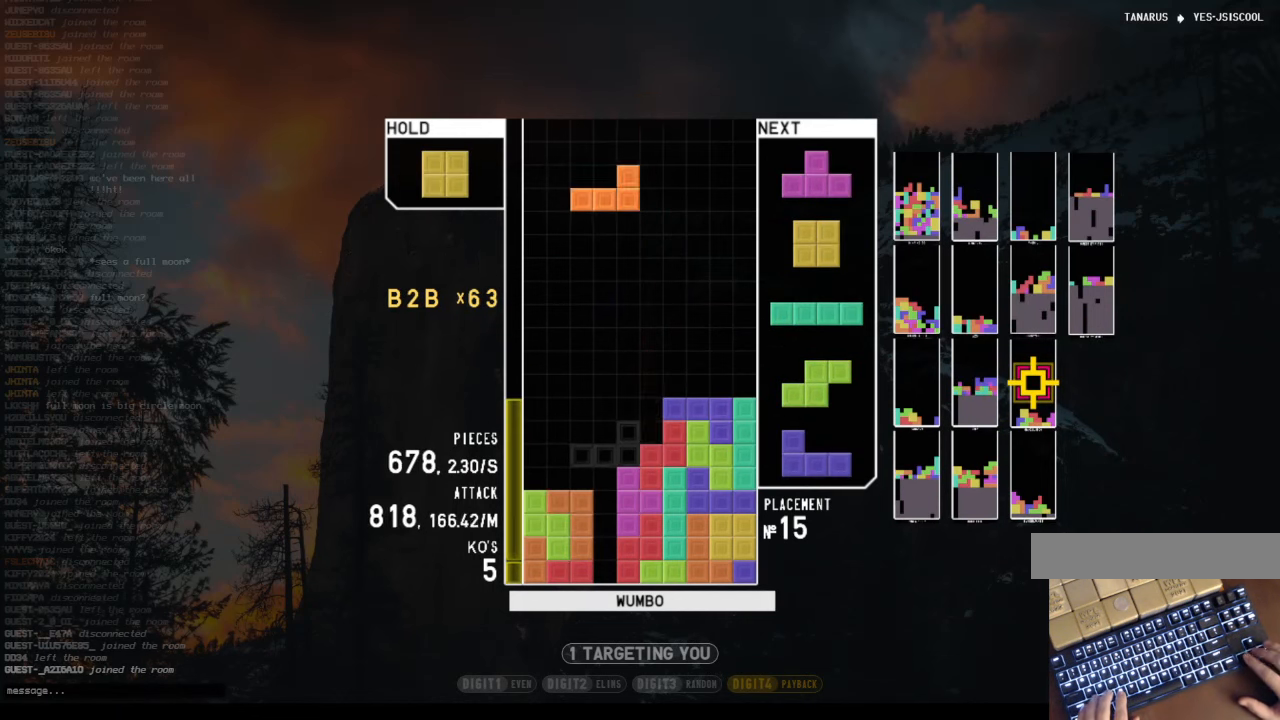
{"keys": ["c", "x"], "events": [[100, "down", "down"], [201, "c", "down"], [201, "down", "up"], [301, "c", "up"], [301, "down", "down"], [301, "left", "up"], [435, "c", "down"], [435, "down", "up"], [469, "x", "down"]]}
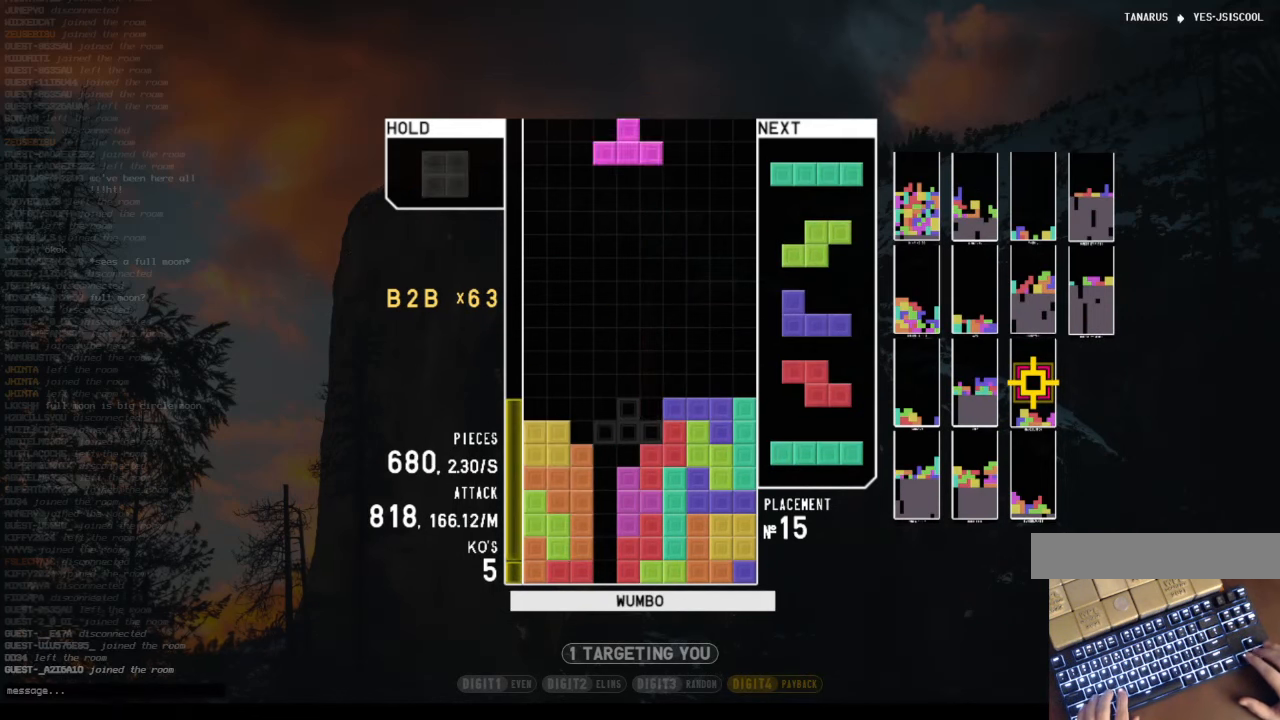
{"keys": ["down"], "events": [[67, "c", "up"], [67, "down", "down"], [134, "right", "down"], [134, "x", "up"], [168, "down", "up"], [235, "c", "down"], [369, "c", "up"], [369, "right", "up"], [502, "down", "down"]]}
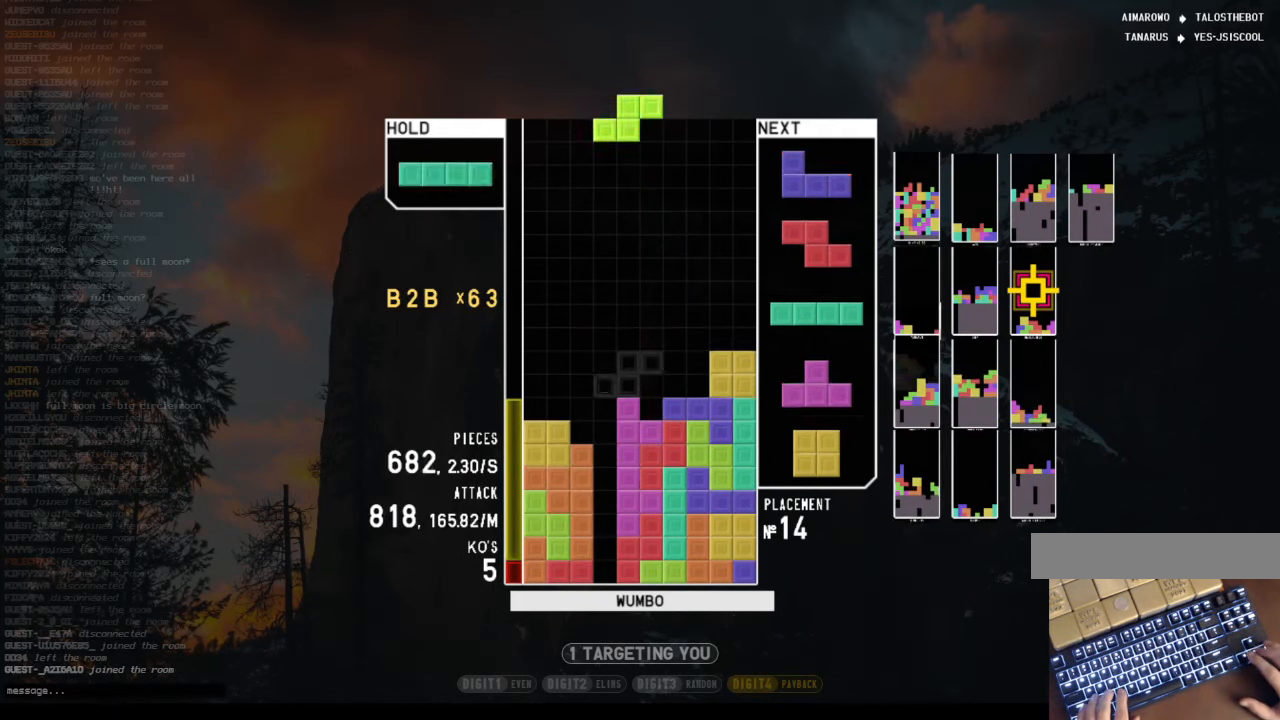
{"keys": ["down"], "events": [[34, "c", "down"], [101, "down", "up"], [134, "z", "down"], [201, "c", "up"], [201, "left", "down"], [235, "down", "down"], [268, "z", "up"], [335, "down", "up"], [369, "shift", "down"], [436, "left", "up"], [503, "down", "down"], [503, "shift", "up"]]}
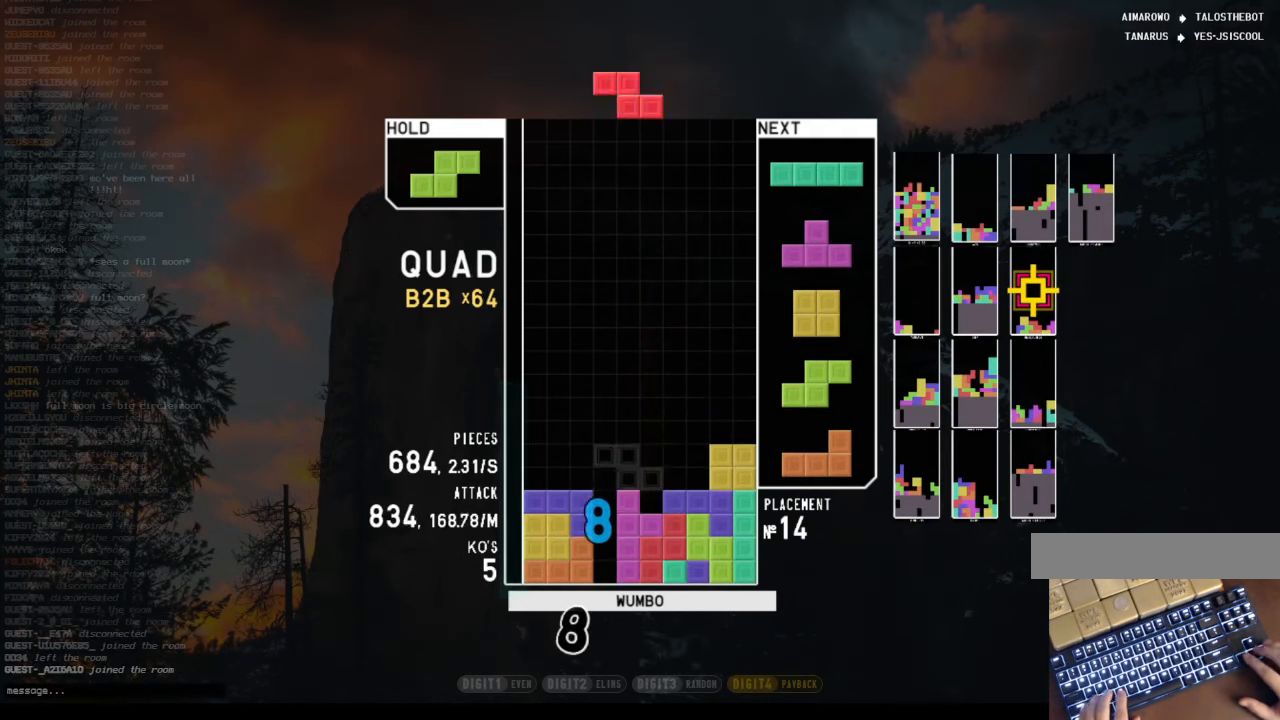
{"keys": ["down", "left"], "events": [[67, "down", "up"], [167, "right", "down"], [167, "x", "down"], [201, "right", "up"], [268, "down", "down"], [268, "x", "up"], [335, "left", "down"], [401, "c", "down"], [401, "down", "up"], [468, "c", "up"], [468, "down", "down"]]}
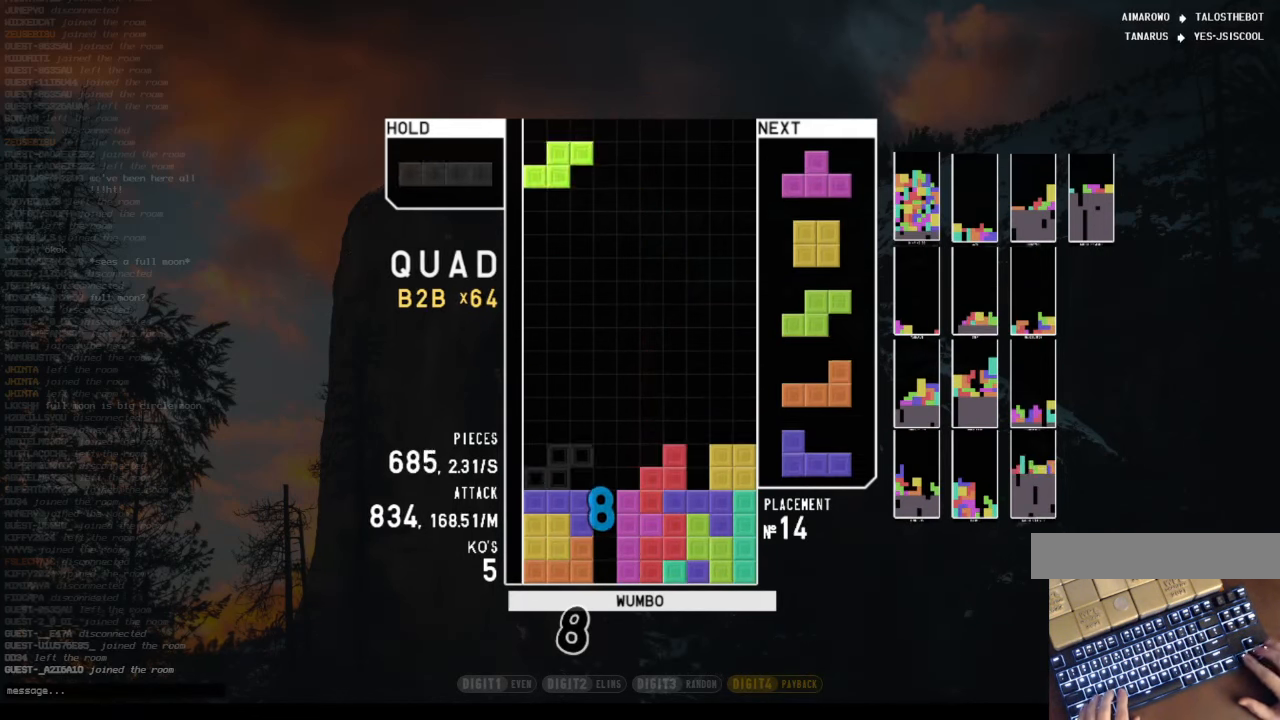
{"keys": ["right"], "events": [[33, "left", "up"], [33, "right", "down"], [100, "c", "down"], [167, "down", "up"], [234, "c", "up"], [234, "right", "up"], [268, "z", "down"], [301, "down", "down"], [368, "right", "down"], [469, "down", "up"], [469, "z", "up"]]}
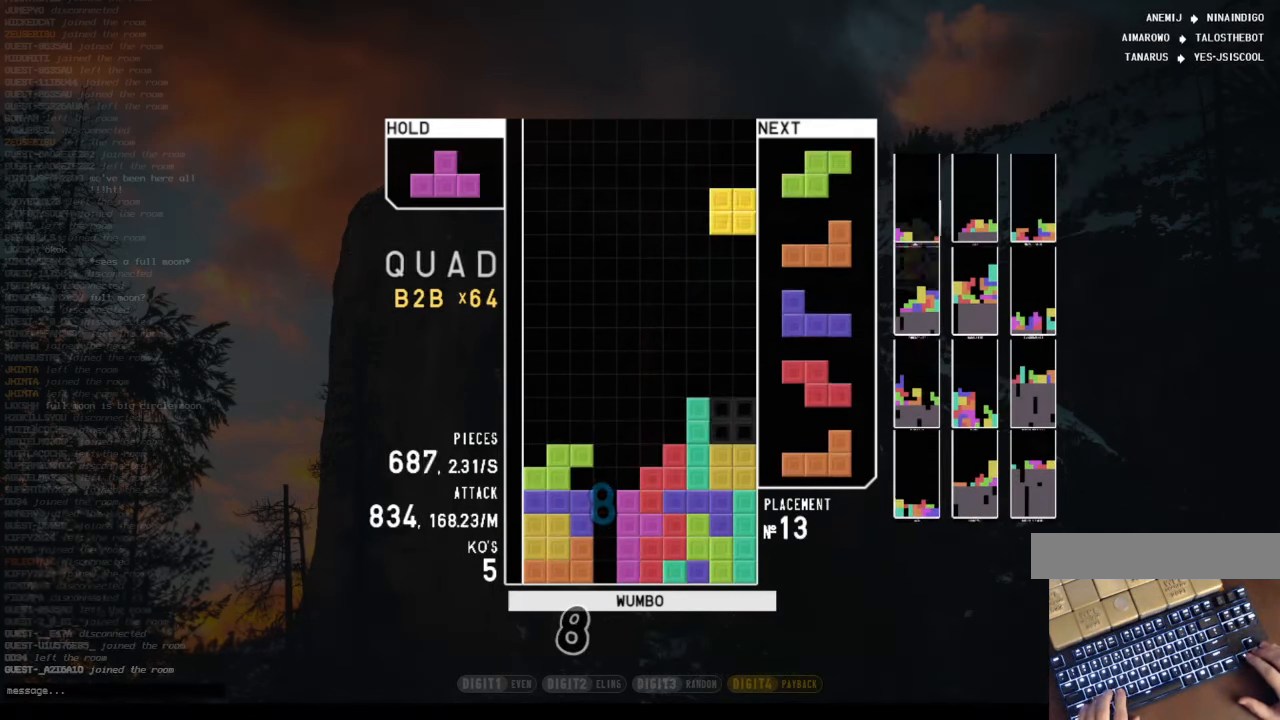
{"keys": ["x"], "events": [[67, "right", "up"], [101, "down", "down"], [134, "down", "up"], [201, "c", "down"], [235, "left", "down"], [235, "x", "down"], [302, "c", "up"], [302, "up", "down"], [335, "x", "up"], [435, "left", "up"], [435, "up", "up"], [435, "x", "down"]]}
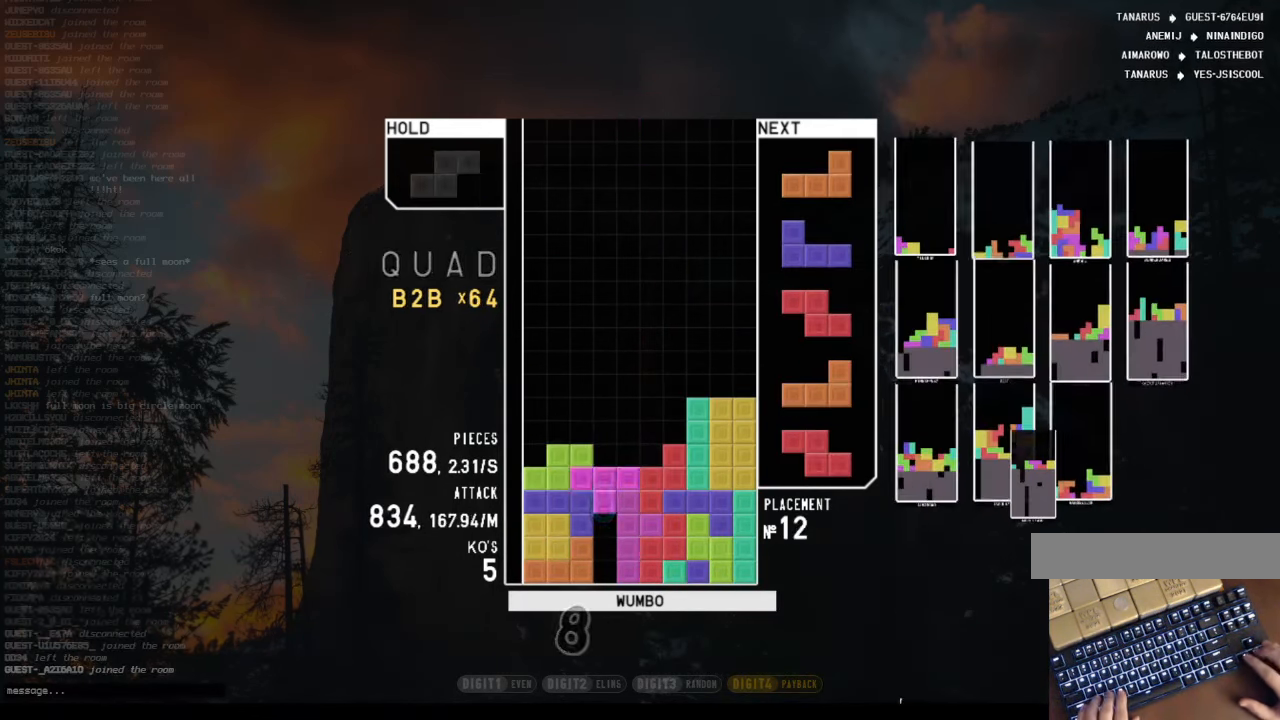
{"keys": [], "events": [[34, "down", "down"], [34, "x", "up"], [67, "c", "down"], [67, "down", "up"], [168, "right", "down"], [201, "c", "up"], [201, "down", "down"], [201, "right", "up"], [302, "down", "up"], [335, "left", "down"], [402, "left", "up"]]}
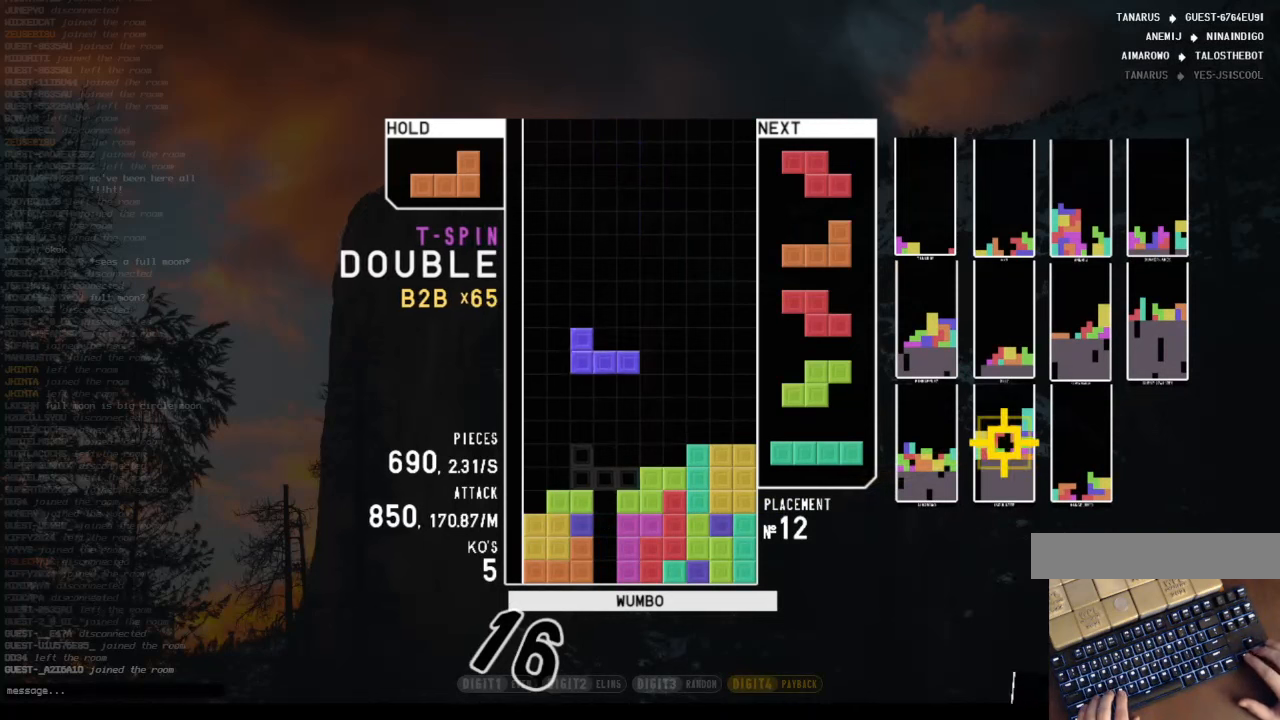
{"keys": ["c"], "events": [[67, "right", "down"], [168, "right", "up"], [369, "c", "down"]]}
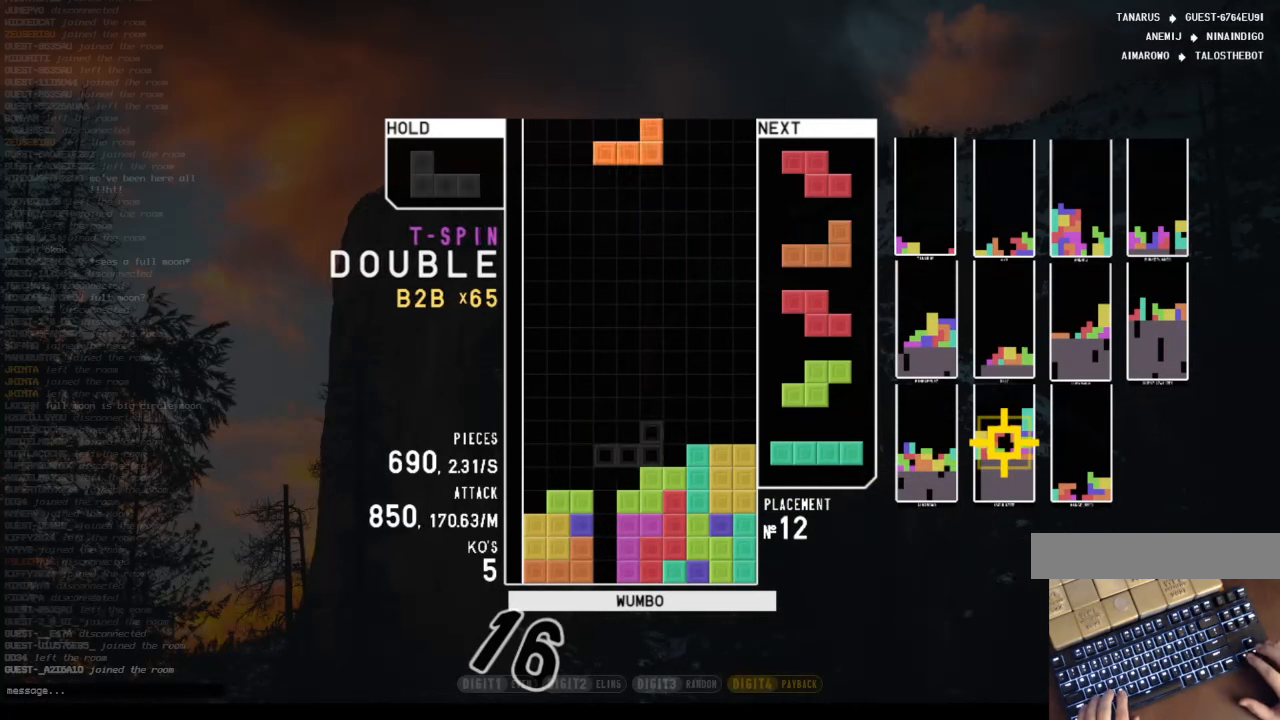
{"keys": ["down"], "events": [[34, "c", "up"], [168, "right", "down"], [268, "right", "up"], [469, "down", "down"]]}
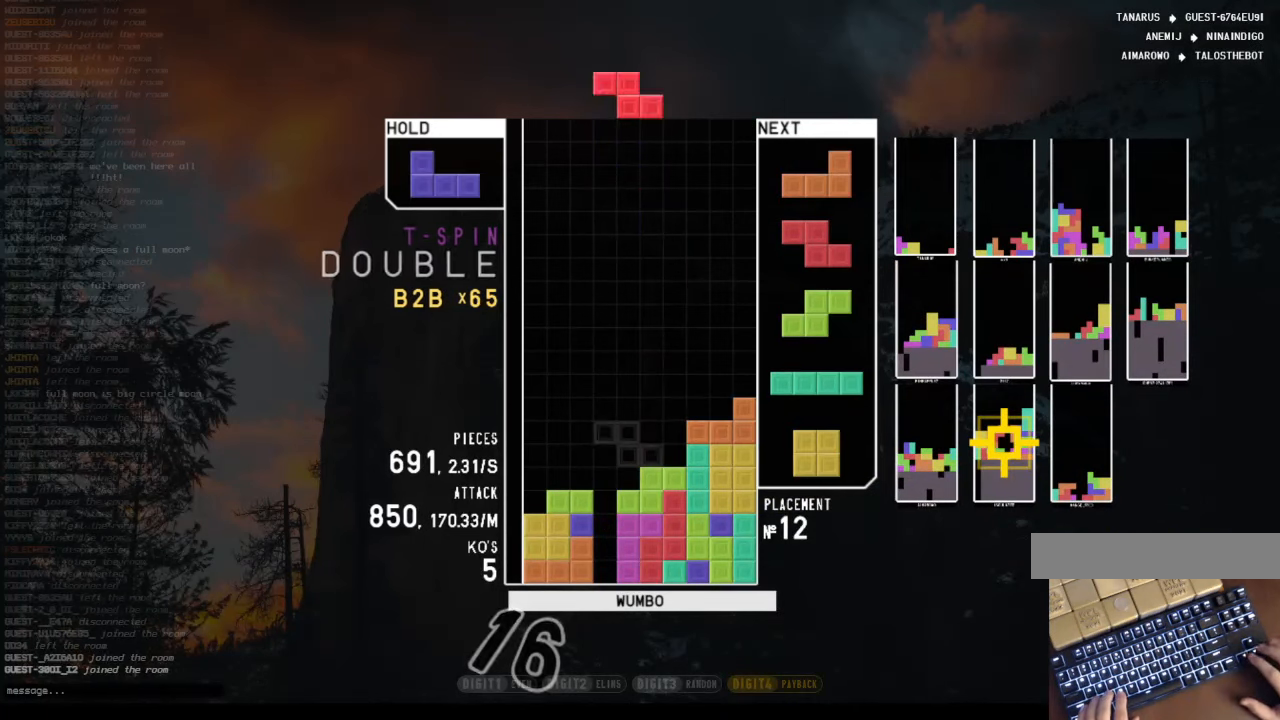
{"keys": ["z"], "events": [[67, "down", "up"], [67, "left", "down"], [302, "left", "up"], [369, "z", "down"]]}
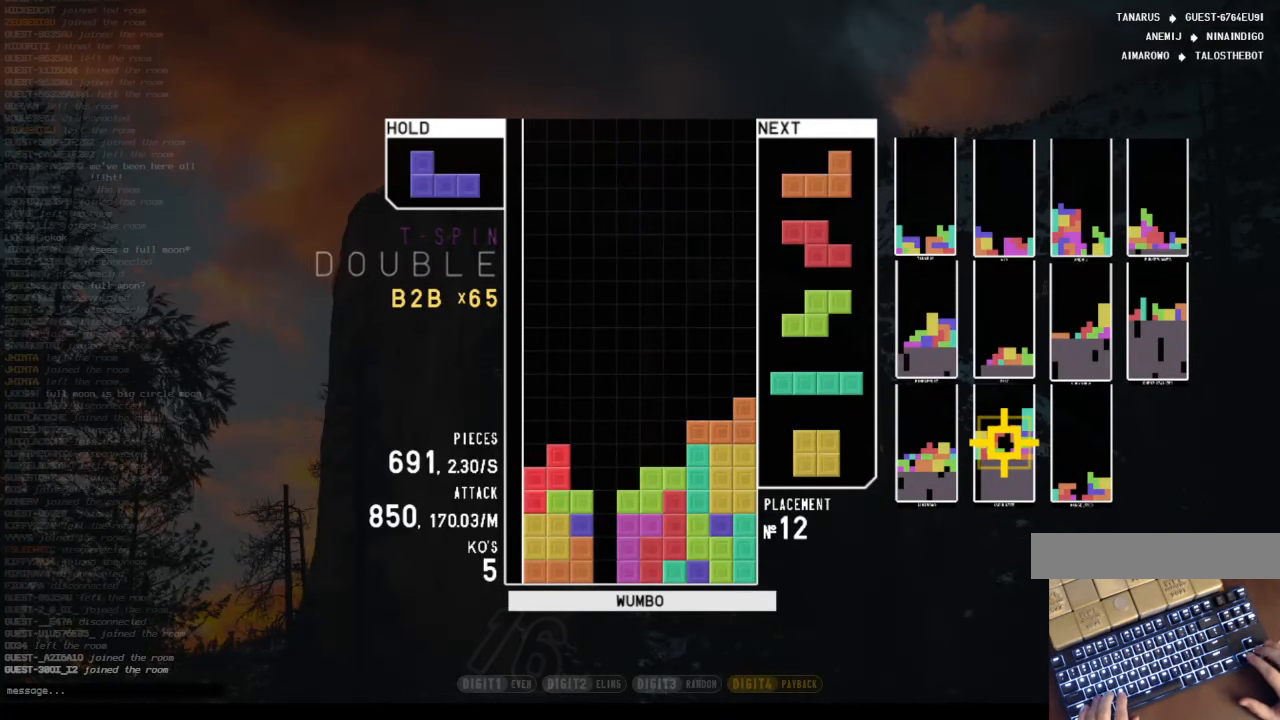
{"keys": [], "events": [[67, "z", "up"], [167, "down", "down"], [201, "down", "up"], [301, "c", "down"], [401, "right", "down"], [435, "c", "up"], [435, "right", "up"]]}